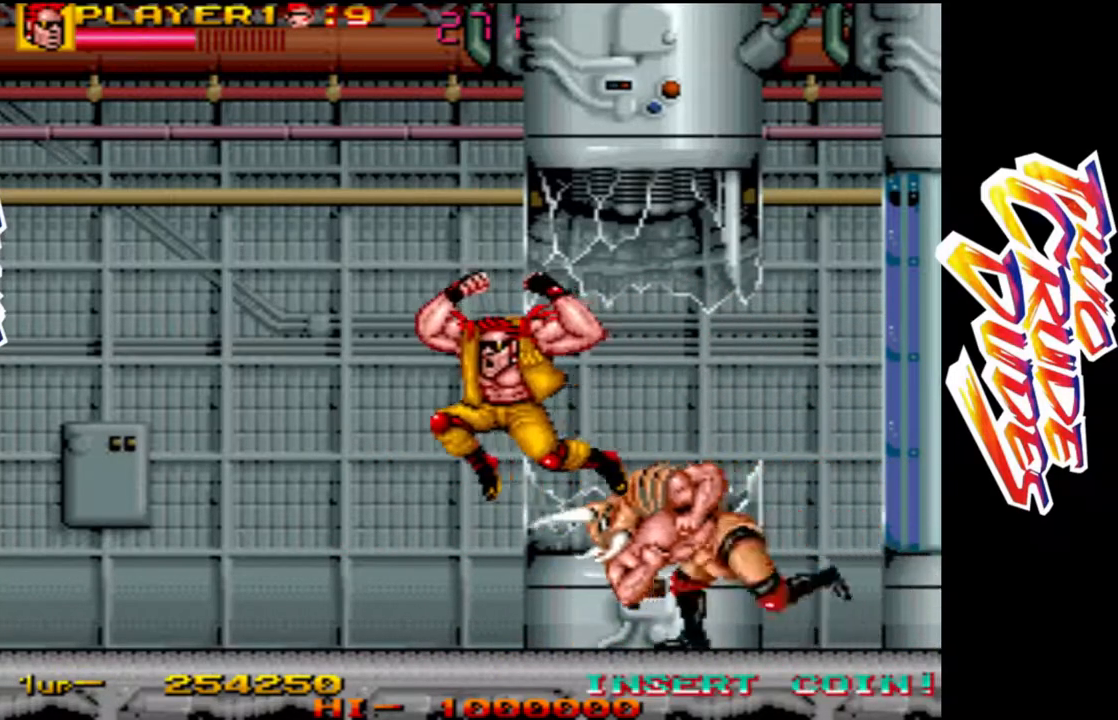
Gameplay with a controller (arcade stick); each line is a JSON object with the inputs held at the frame after it. "button_events" lists button changes between this image and that frame as [ms after this image, input, new state], when the widget could be followed in between (sticks are given only as held states). Not read: L3 R3.
{"buttons": ["R1"], "left_stick": "center", "button_events": [[67, "R1", "down"], [233, "R1", "up"], [317, "R1", "down"]]}
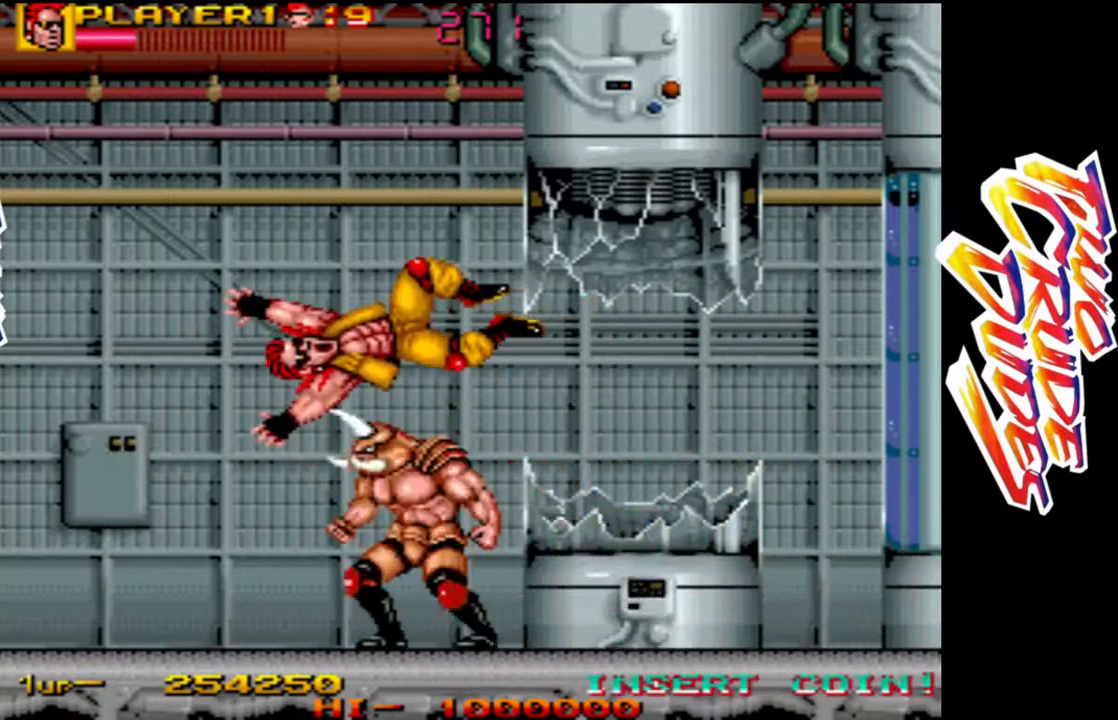
{"buttons": ["L1"], "left_stick": "right", "button_events": [[67, "R1", "up"], [133, "L2", "down"], [167, "R1", "down"], [217, "L2", "up"], [233, "R1", "up"], [317, "R1", "down"], [333, "L1", "down"], [417, "R1", "up"]]}
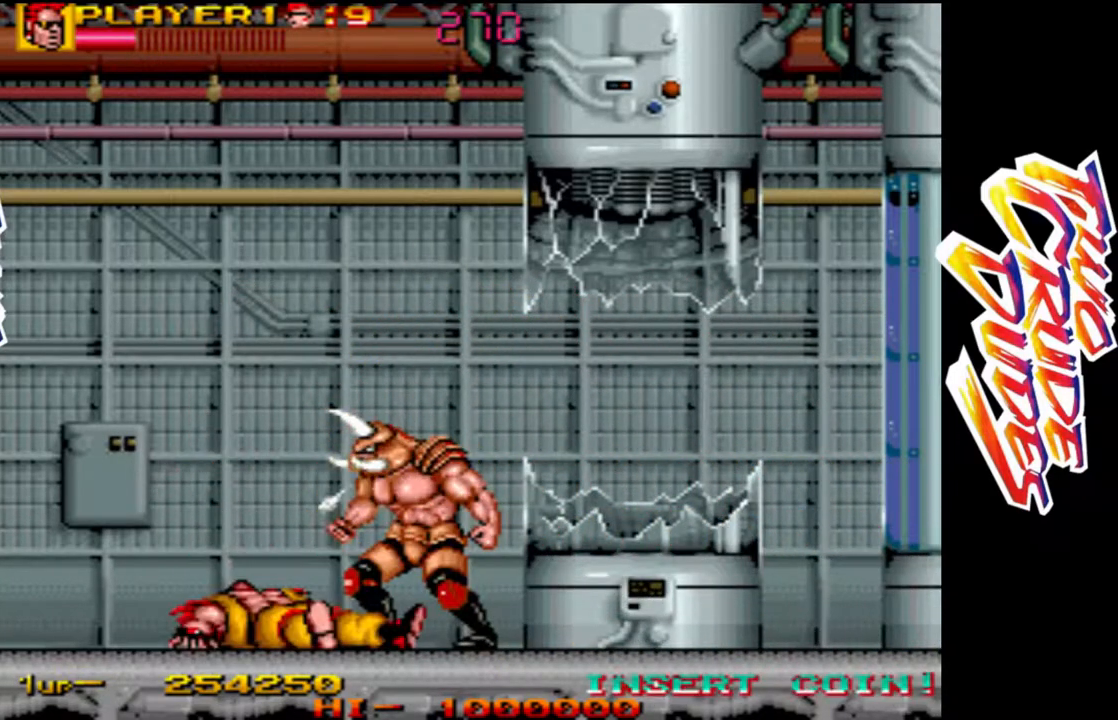
{"buttons": [], "left_stick": "right", "button_events": [[333, "L1", "up"]]}
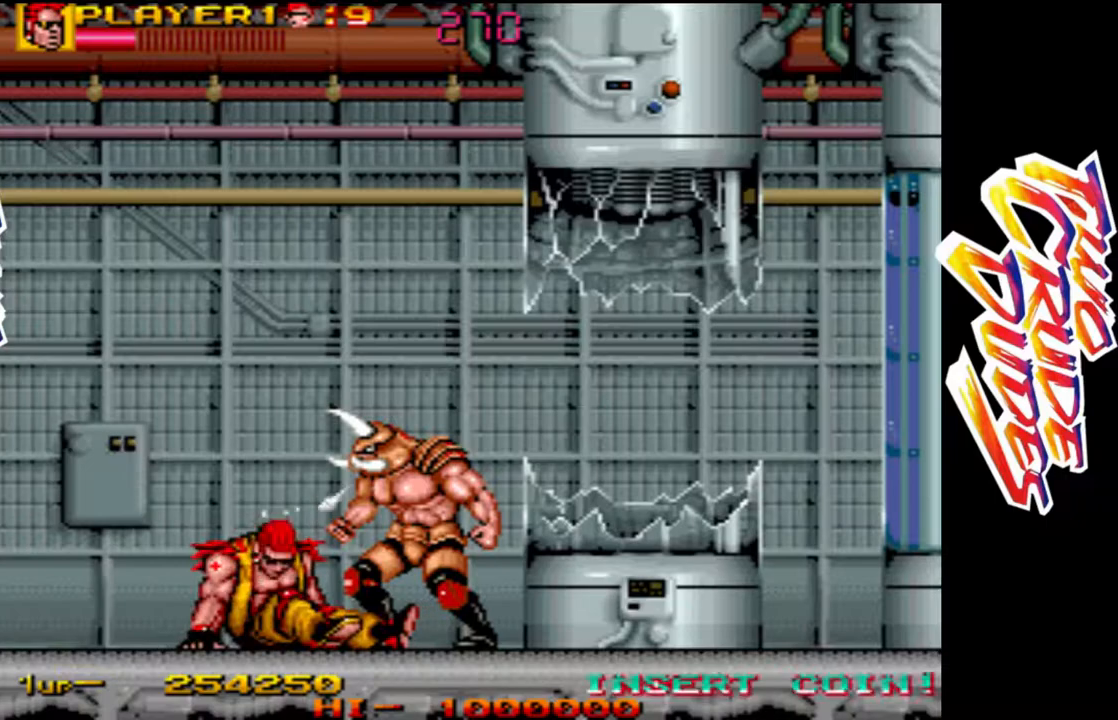
{"buttons": [], "left_stick": "right", "button_events": []}
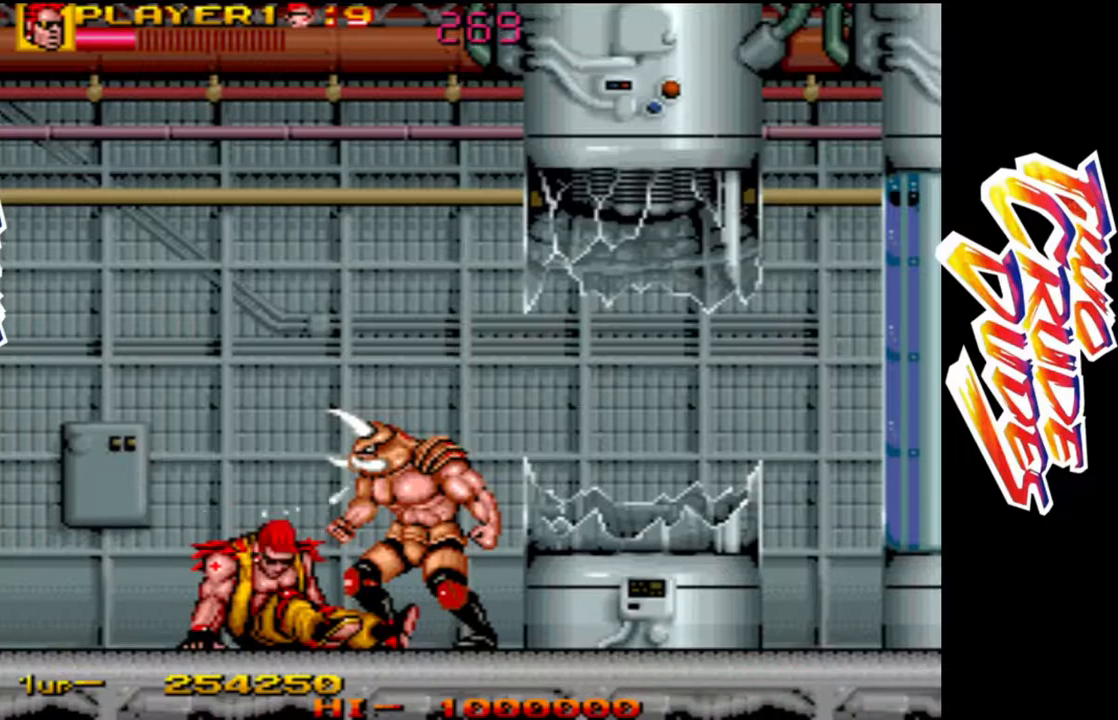
{"buttons": ["R1"], "left_stick": "down-right", "button_events": [[467, "R1", "down"]]}
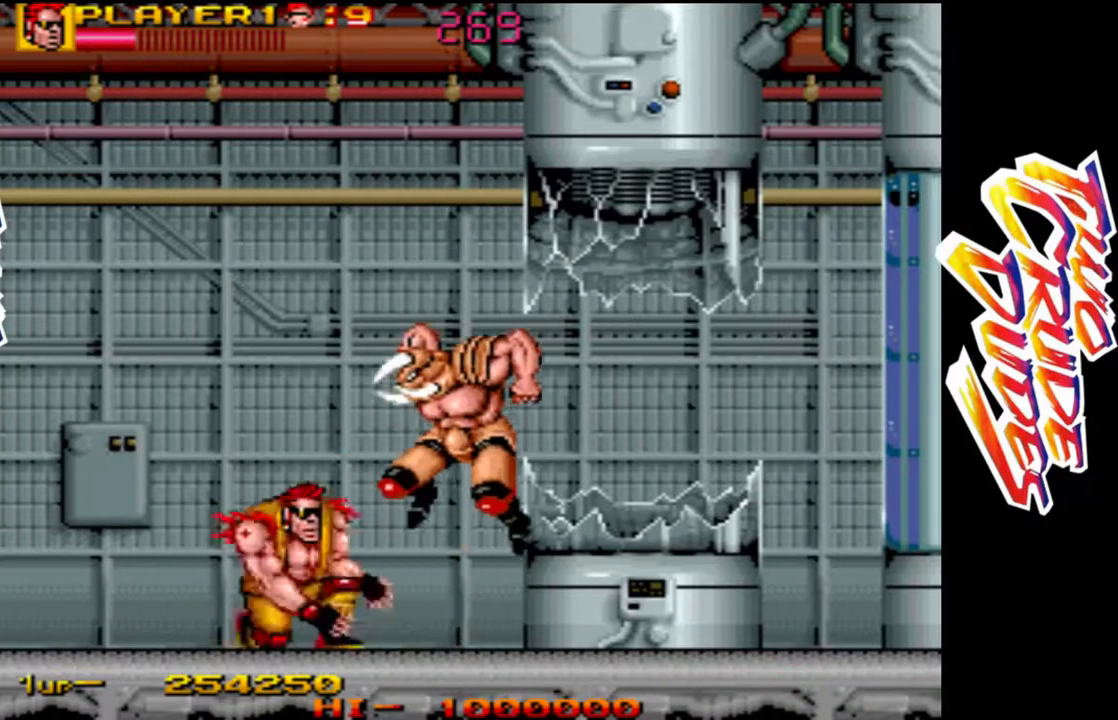
{"buttons": [], "left_stick": "right", "button_events": [[50, "R1", "up"], [117, "R1", "down"], [300, "R1", "up"]]}